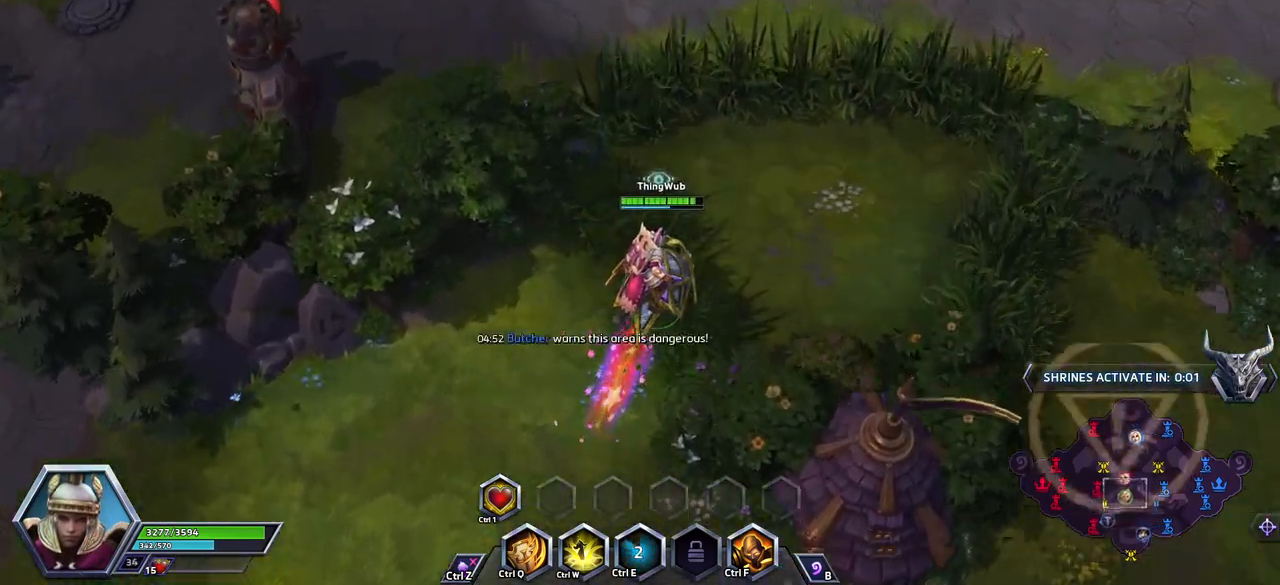
Gameplay with keyboard; each line is a JSON object with the keys held at the frame after it. "events" lists presses ("down") and releases ("up") of ".", "/", "0", "1", "2", "3", "4", "5", "6", "7", "8", "9", "a", "alt_l", "alt_r", "b", "backslash", "backspace", "c", "caps_lock", "comma", "ctrl_l", "ctrl_r", "d", "e", "equals", "escape", "f", "f1", "f10", "f11", "f12", "f2", "f3", "f4", "f5", "f6", "f7", "f8", "f9", "g", "h", "i", "j", "k", "l", "lbracket", "m", "minus", "n", "o", "p", "q", "quote", "r", "rbracket", "return", "s", "semicolon", "shift_l", "shift_r", "space", "super_l", "super_r", "t", "tab", "tilde", "u", "v", "w", "x", "y" and "z" between this image and that frame as [ms after this image, input, new state], when the widget could be followed in between. No other keys are recorded. Mouse input is not recorded.
{"keys": [], "events": [[117, "s", "down"], [200, "s", "up"]]}
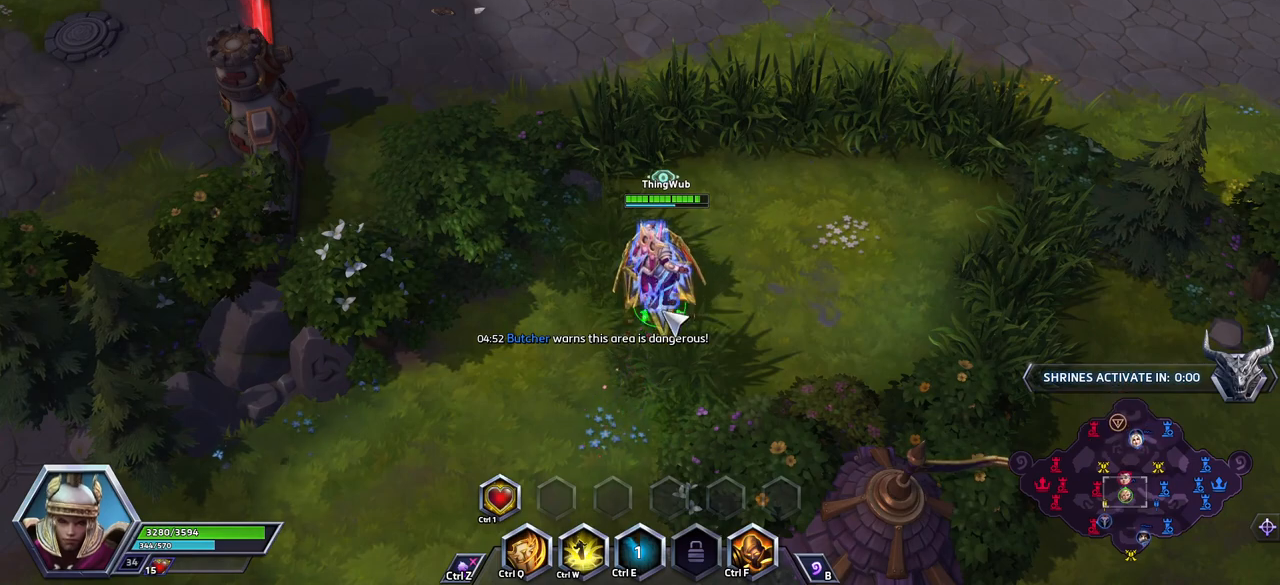
{"keys": [], "events": []}
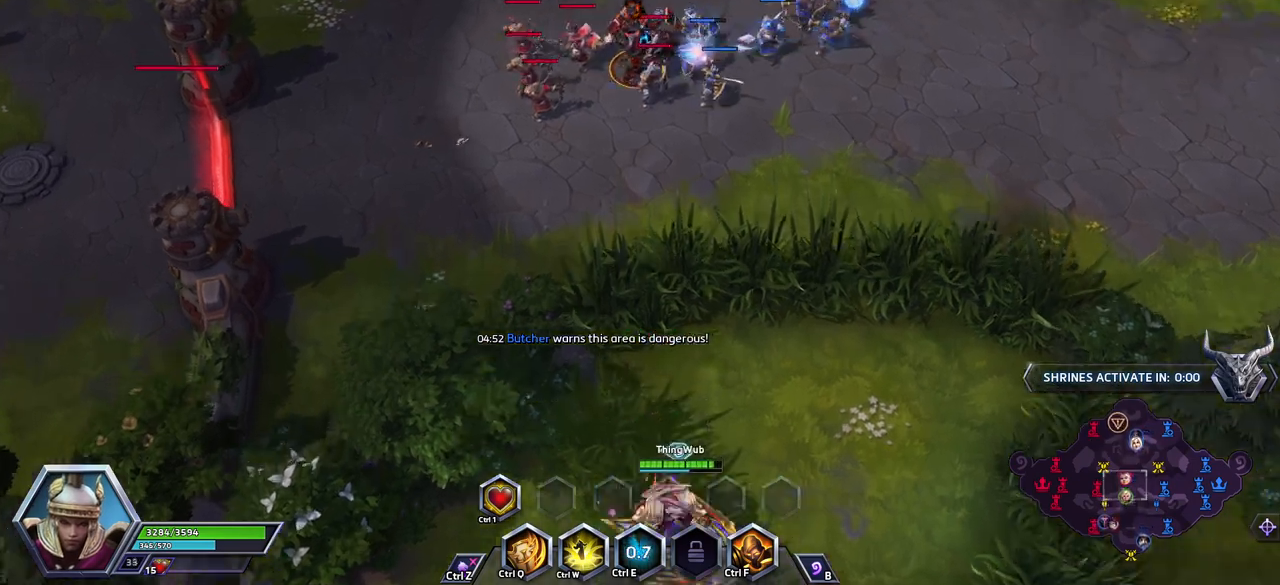
{"keys": [], "events": []}
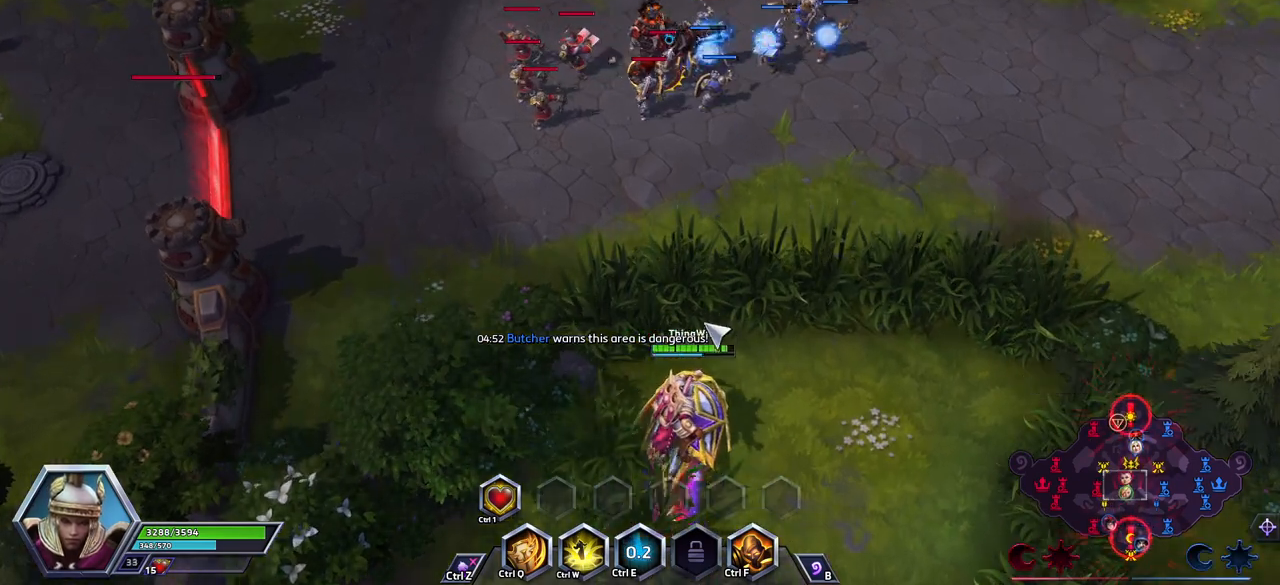
{"keys": [], "events": []}
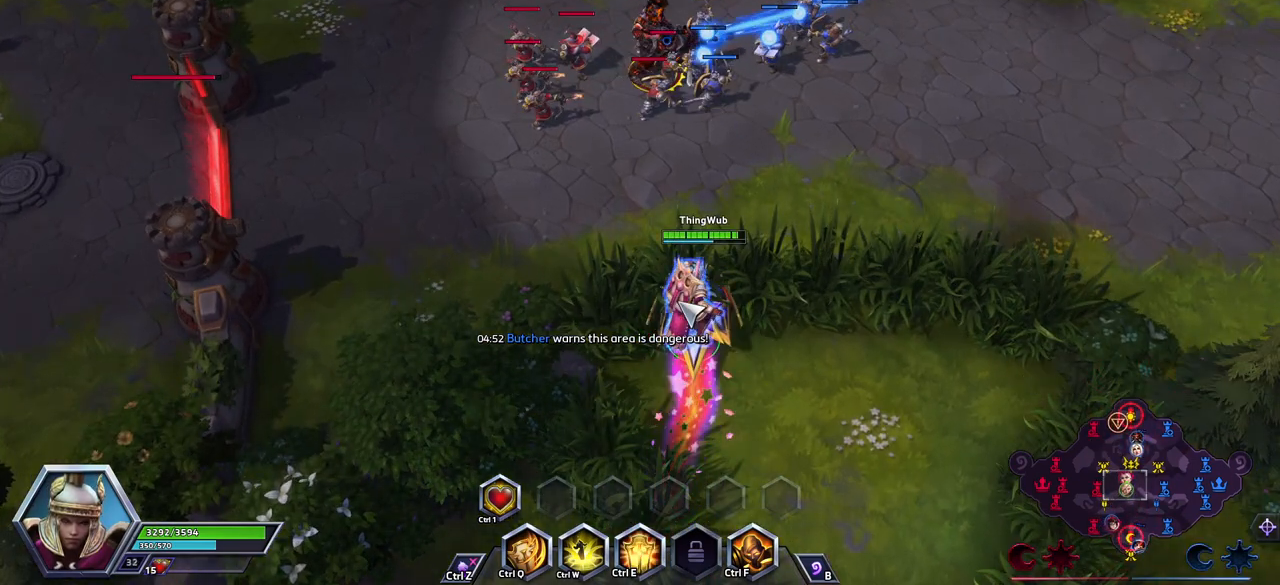
{"keys": [], "events": [[150, "s", "down"], [233, "s", "up"]]}
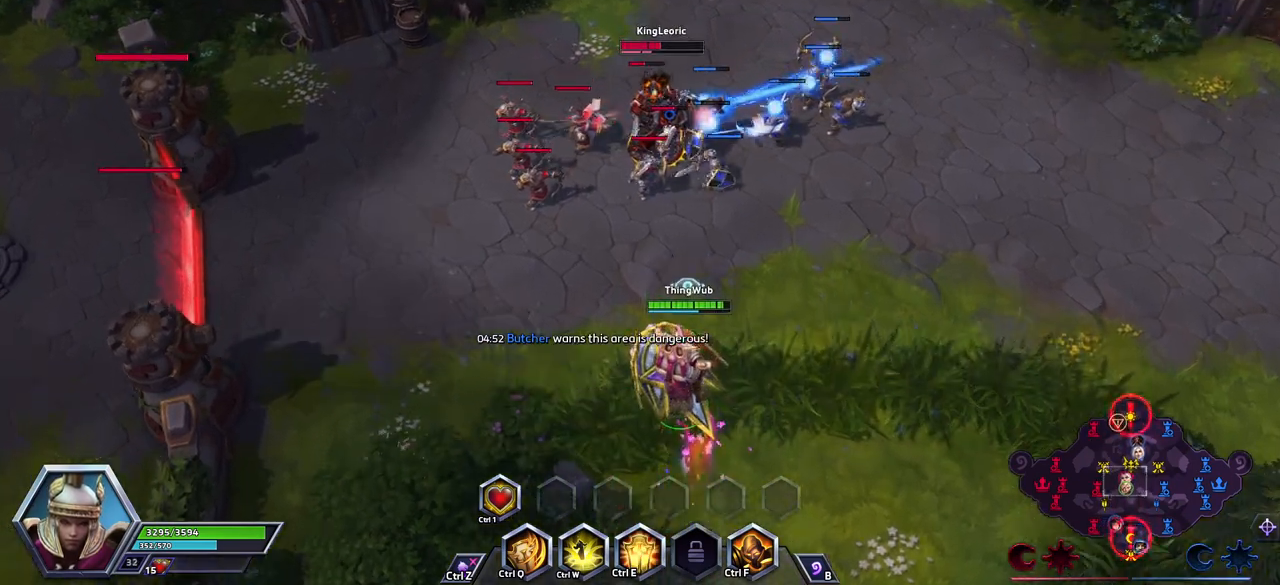
{"keys": [], "events": []}
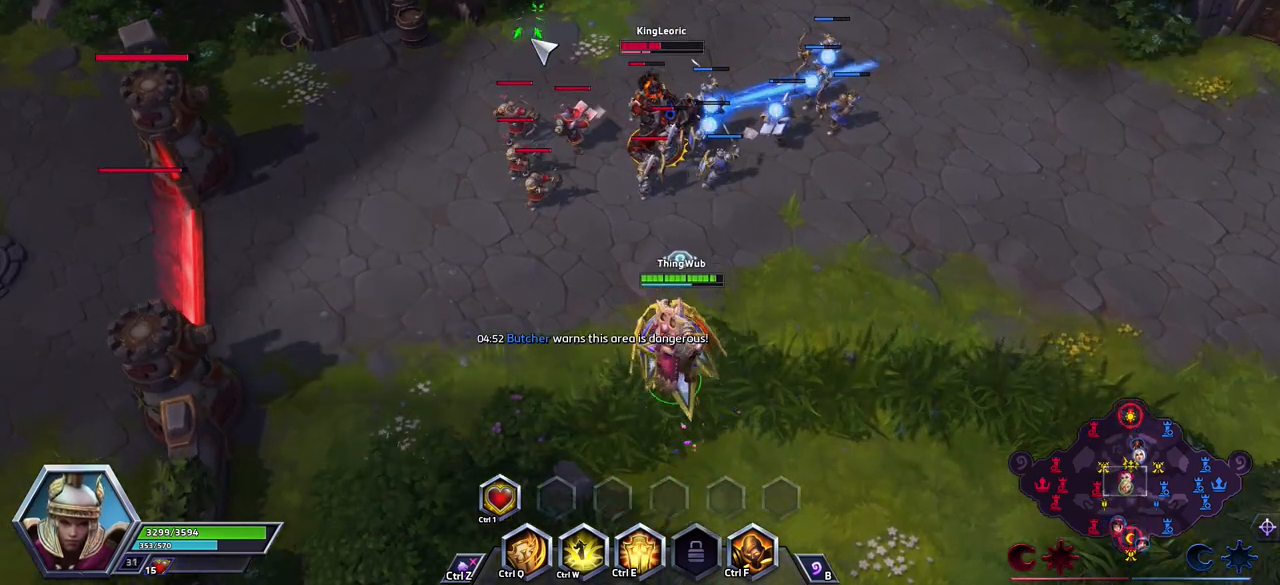
{"keys": ["w"], "events": [[83, "w", "down"], [267, "w", "up"], [317, "w", "down"], [367, "w", "up"], [417, "w", "down"]]}
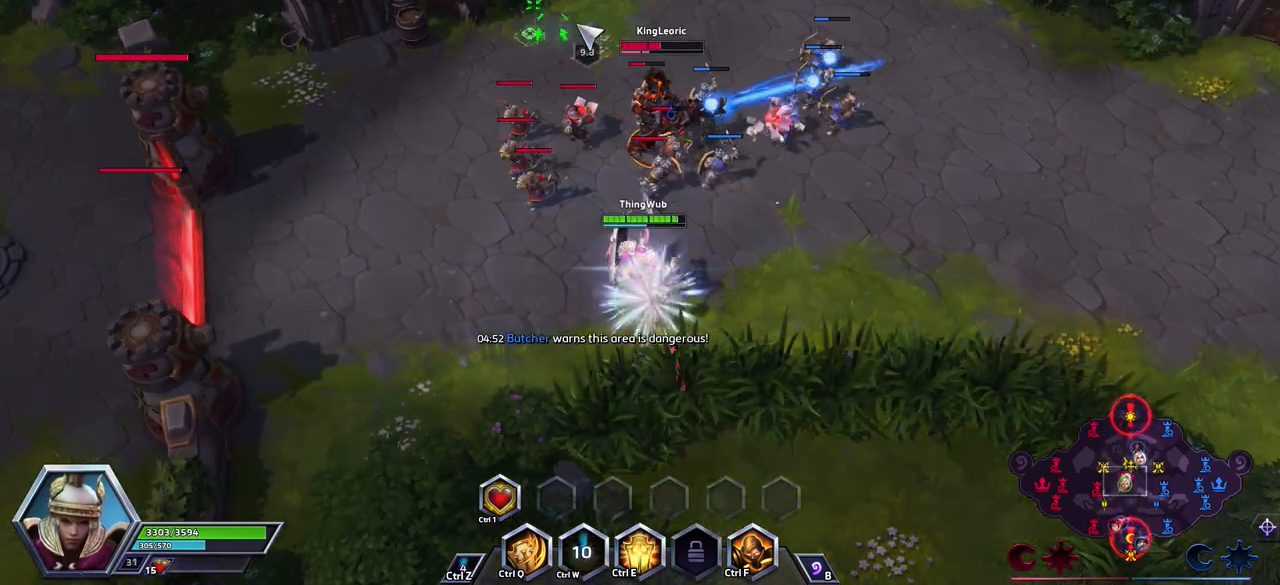
{"keys": [], "events": [[200, "w", "up"]]}
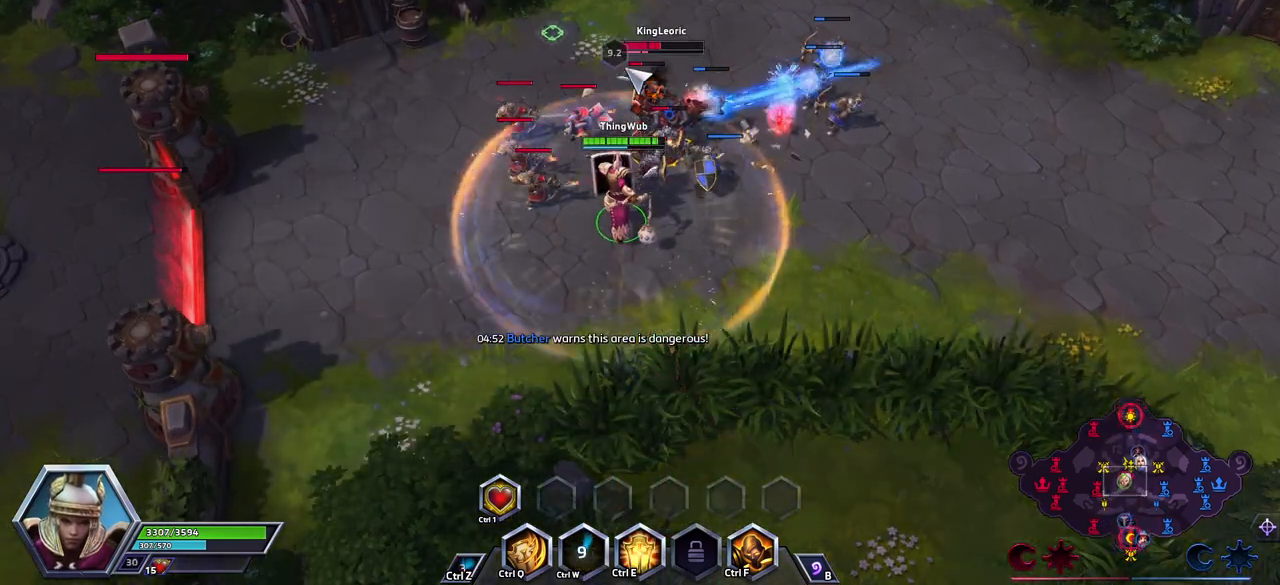
{"keys": [], "events": [[117, "q", "down"], [250, "q", "up"], [400, "a", "down"], [483, "a", "up"]]}
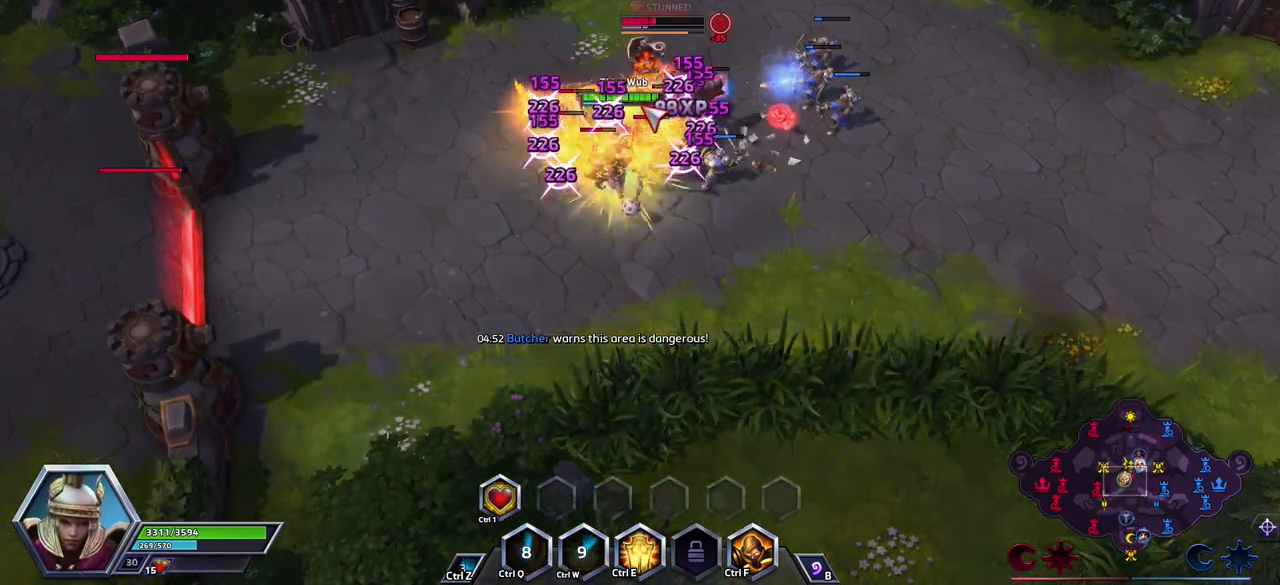
{"keys": [], "events": [[33, "a", "down"], [83, "a", "up"], [133, "a", "down"], [367, "a", "up"]]}
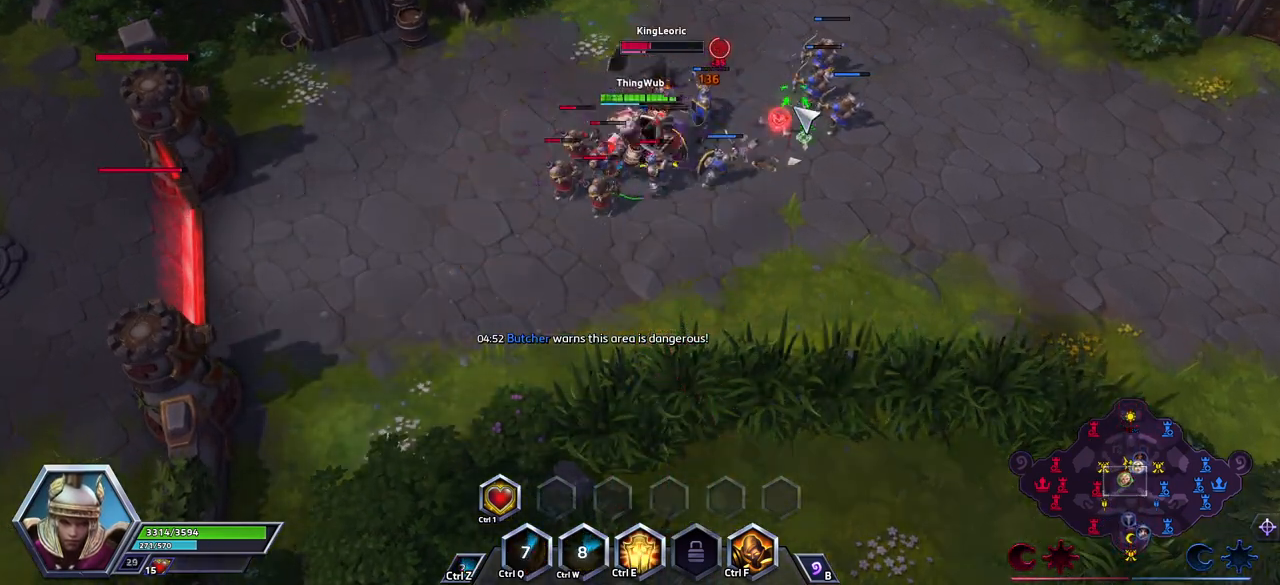
{"keys": [], "events": []}
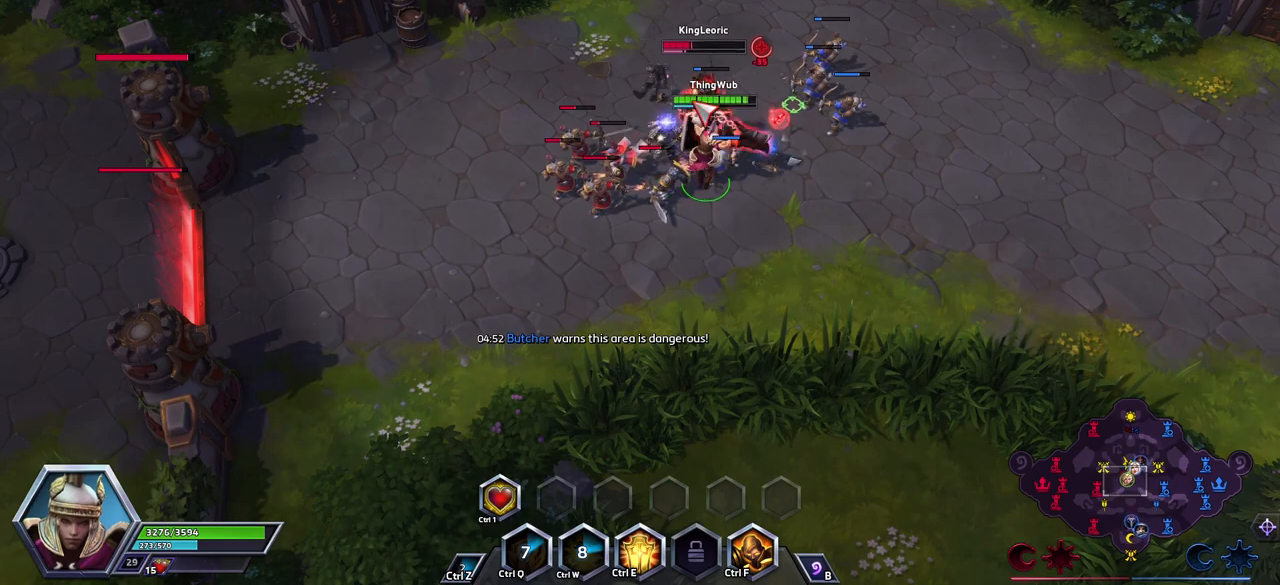
{"keys": [], "events": [[17, "a", "down"], [117, "a", "up"], [167, "a", "down"], [167, "space", "down"], [200, "a", "up"], [350, "space", "up"]]}
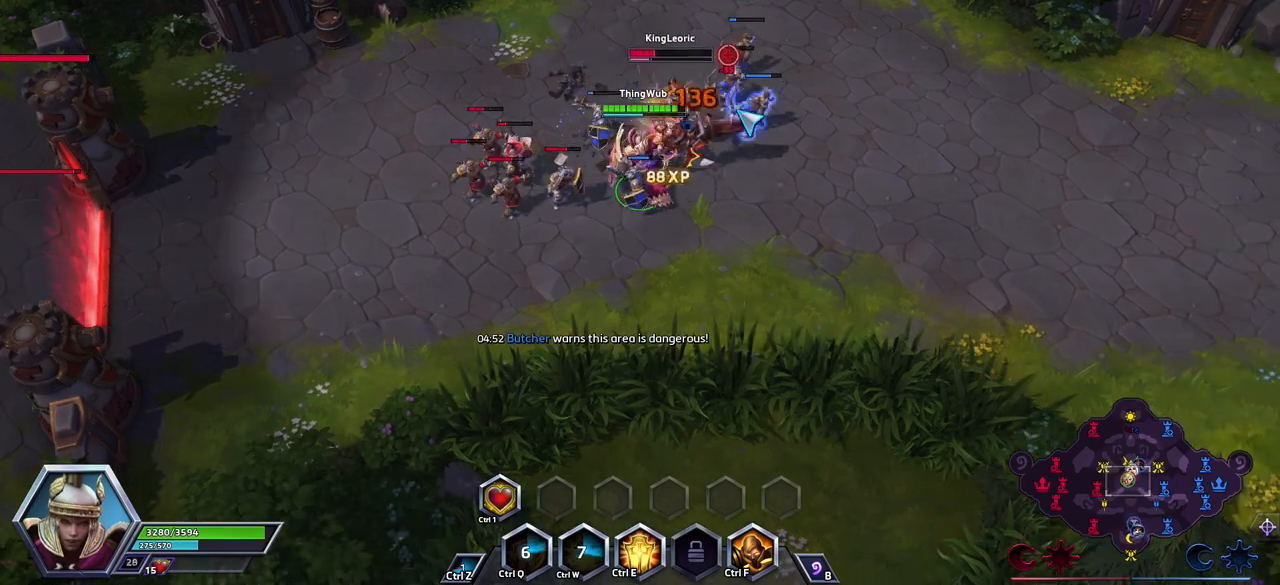
{"keys": ["a"], "events": [[33, "e", "down"], [183, "e", "up"], [217, "a", "down"], [317, "a", "up"], [367, "a", "down"]]}
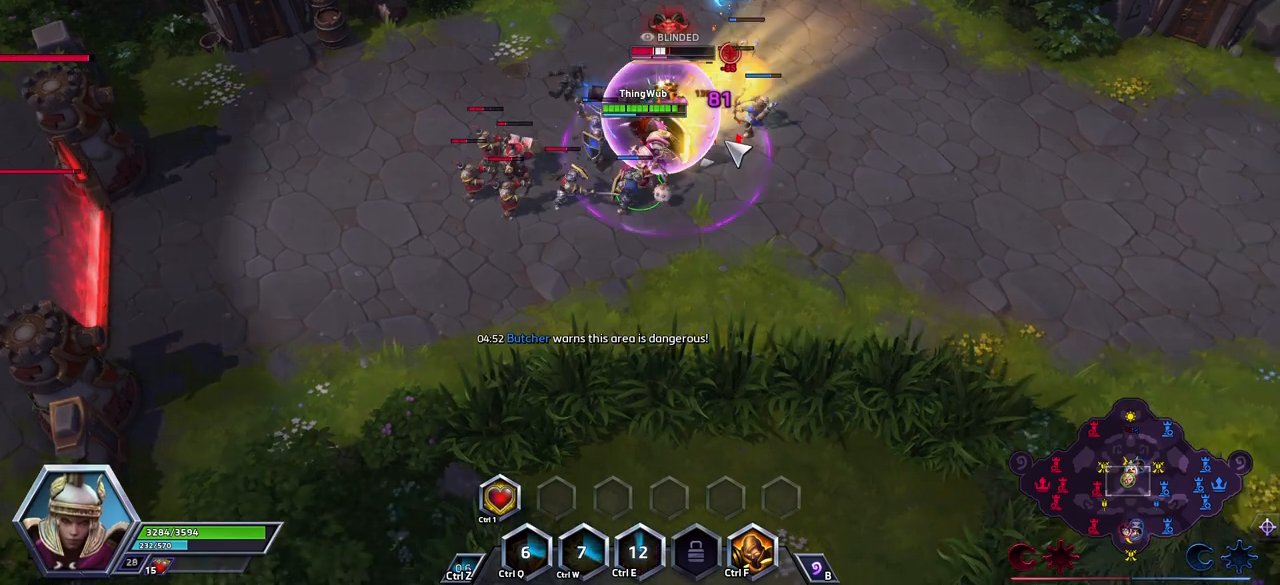
{"keys": ["space"], "events": [[50, "a", "up"], [100, "a", "down"], [150, "a", "up"], [200, "a", "down"], [283, "a", "up"], [283, "space", "down"]]}
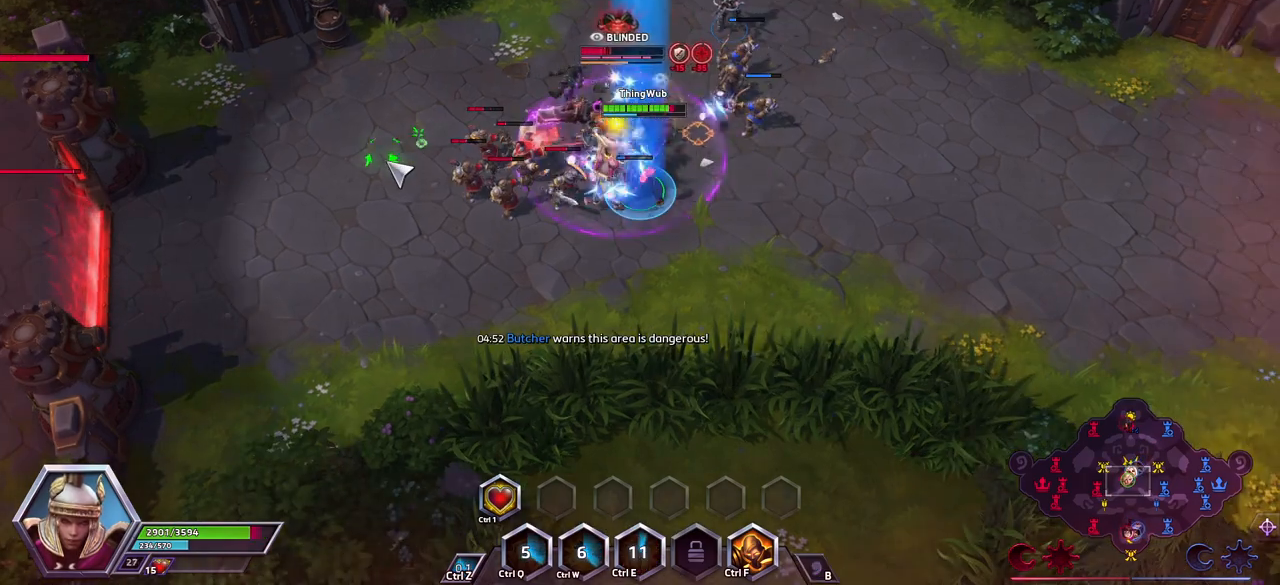
{"keys": ["space"], "events": []}
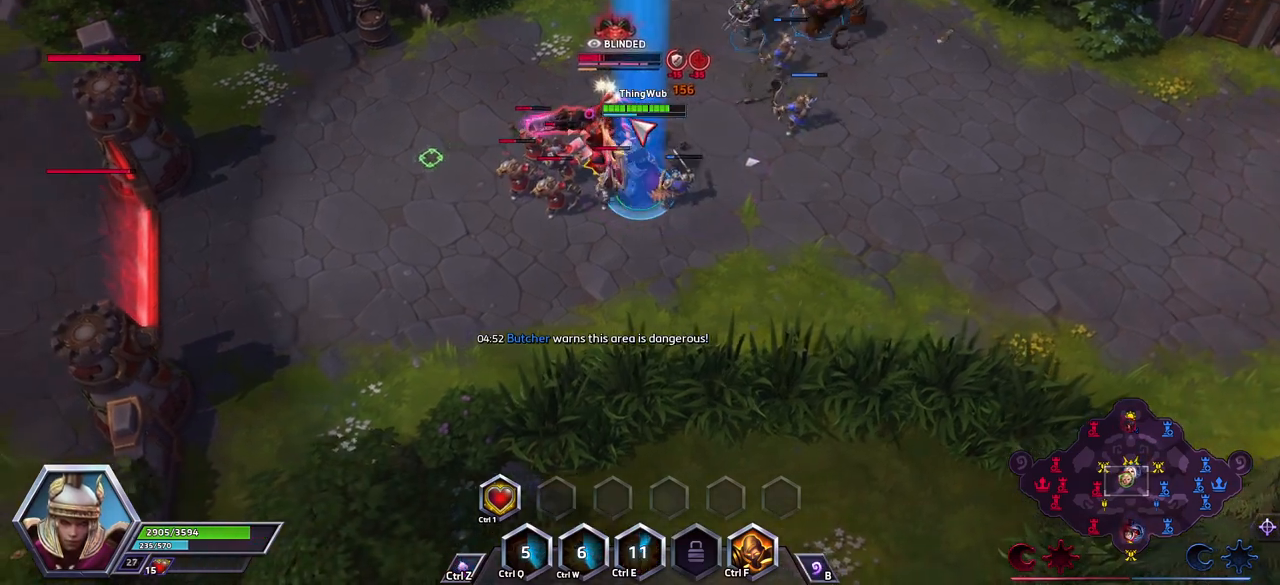
{"keys": ["space"], "events": [[150, "a", "down"], [233, "a", "up"], [283, "a", "down"], [433, "a", "up"]]}
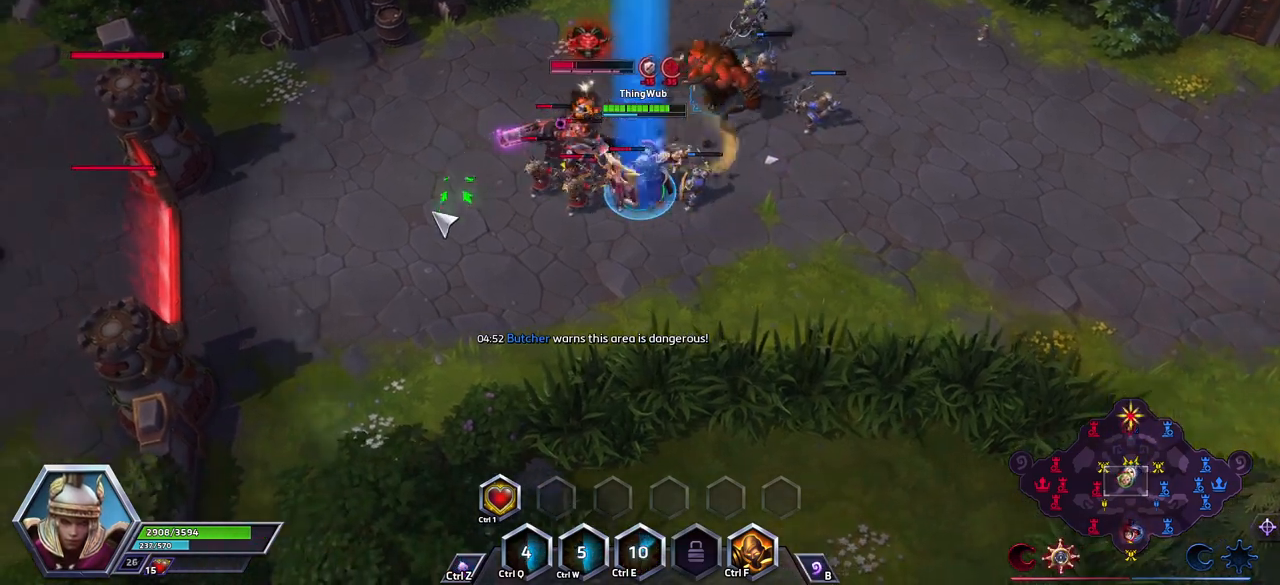
{"keys": ["space"], "events": []}
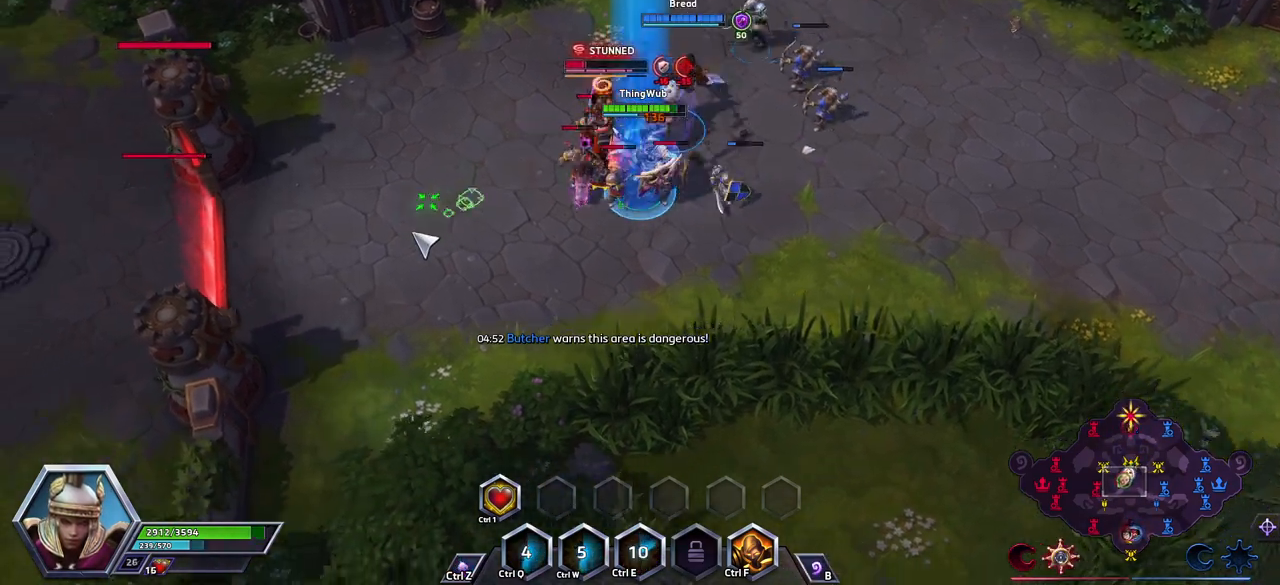
{"keys": [], "events": [[450, "space", "up"]]}
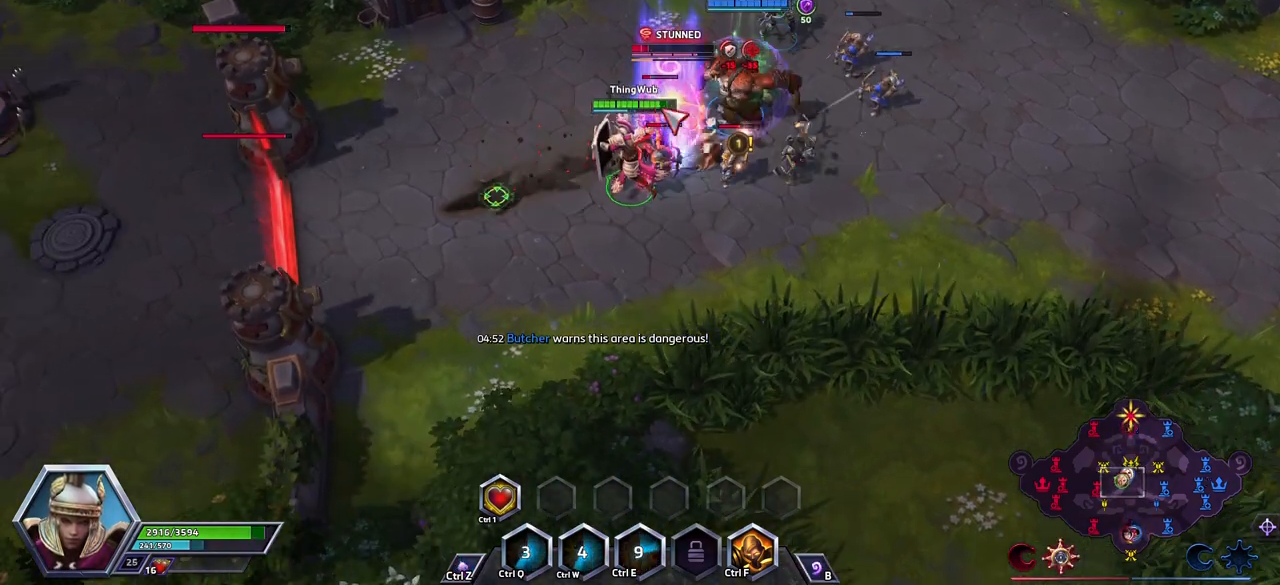
{"keys": ["f"], "events": [[100, "a", "down"], [150, "a", "up"], [233, "a", "down"], [333, "a", "up"], [467, "f", "down"]]}
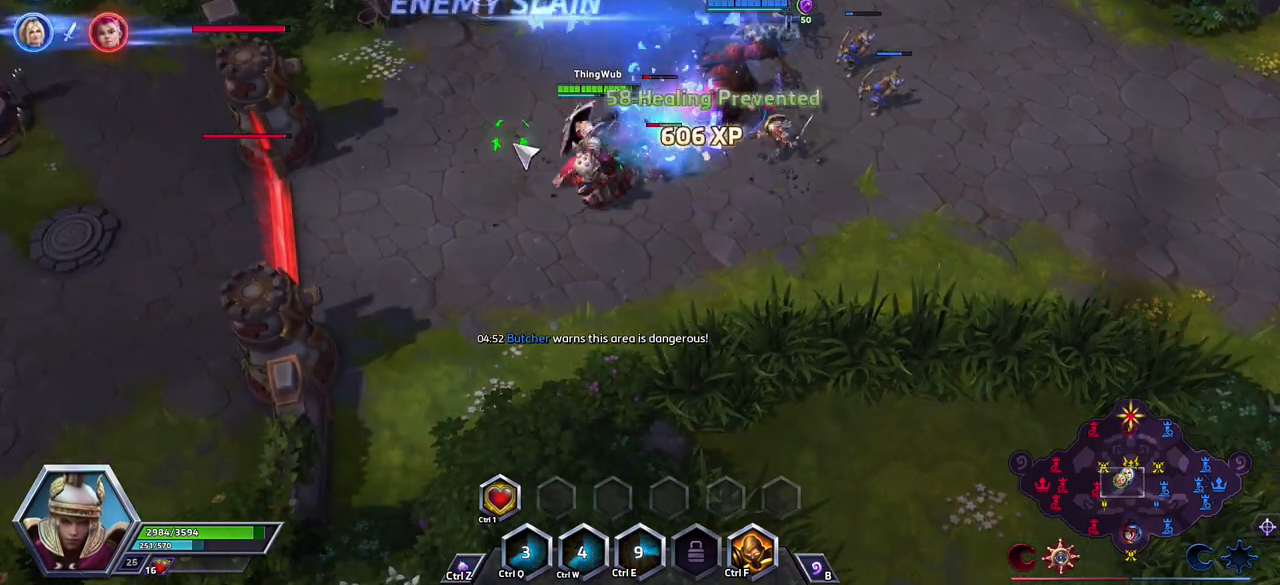
{"keys": [], "events": [[17, "f", "up"], [67, "f", "down"], [167, "f", "up"]]}
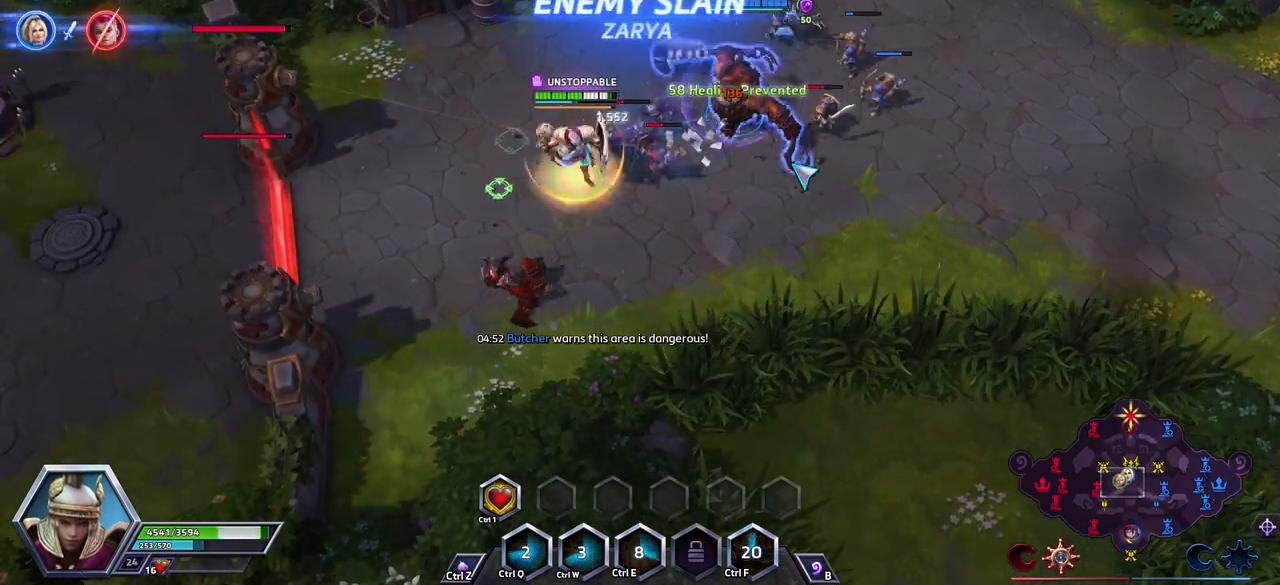
{"keys": ["space"], "events": [[317, "a", "down"], [450, "space", "down"], [500, "a", "up"]]}
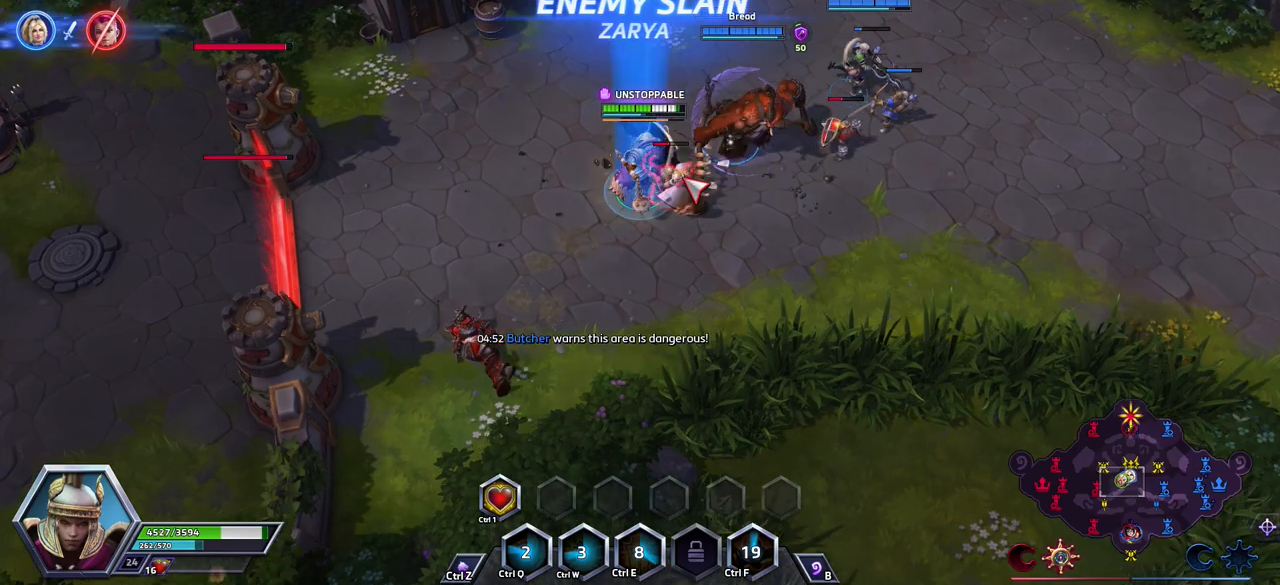
{"keys": [], "events": [[100, "space", "up"]]}
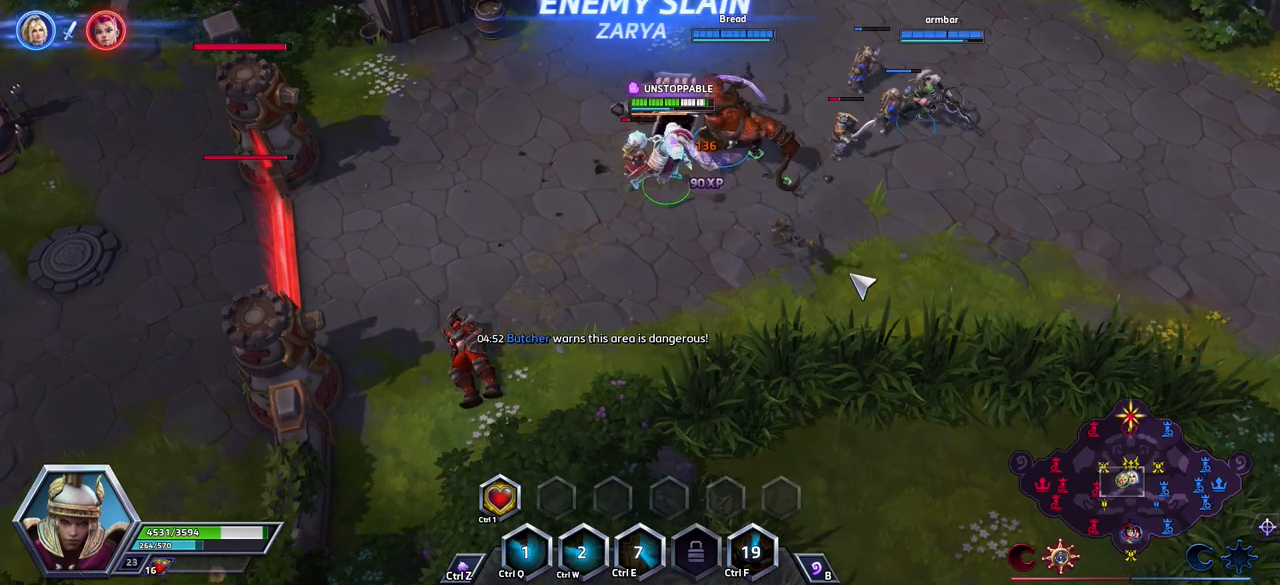
{"keys": ["a"], "events": [[350, "a", "down"], [433, "a", "up"], [483, "a", "down"]]}
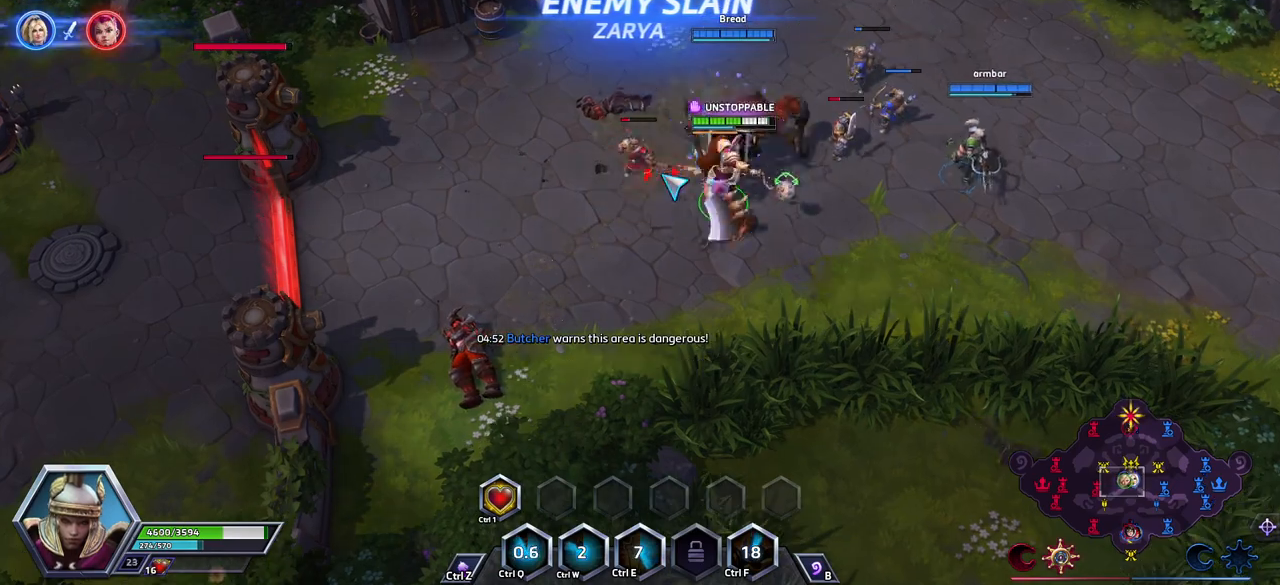
{"keys": ["space", "tab"], "events": [[83, "a", "up"], [83, "space", "down"], [417, "tab", "down"]]}
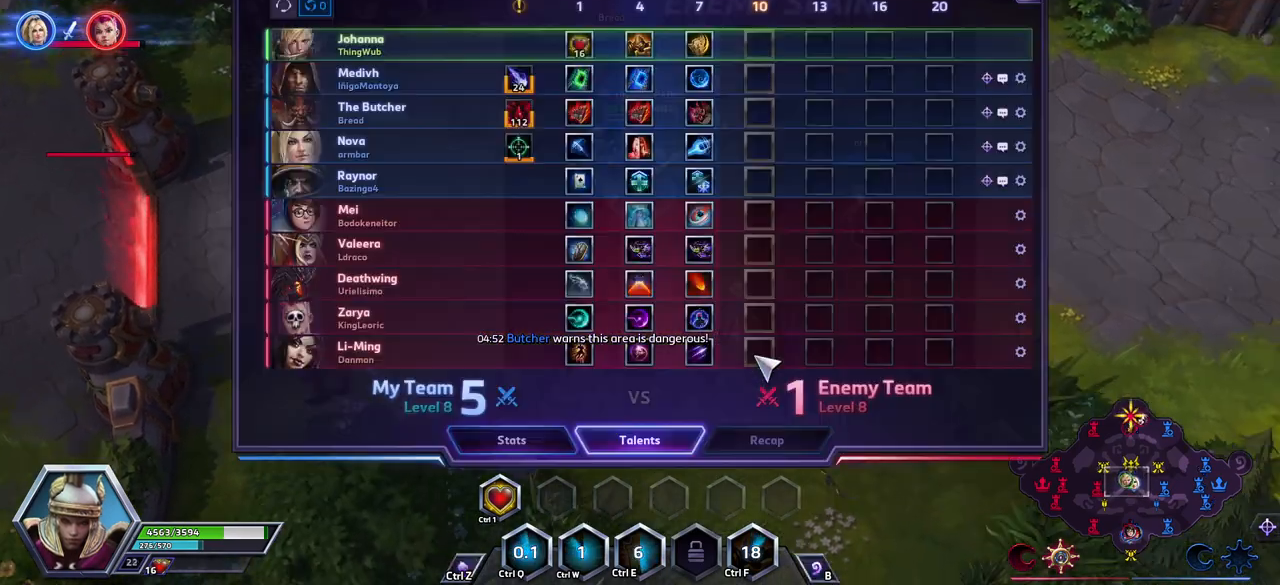
{"keys": [], "events": [[17, "tab", "up"], [67, "tab", "down"], [150, "tab", "up"], [383, "a", "down"], [483, "a", "up"], [483, "space", "up"]]}
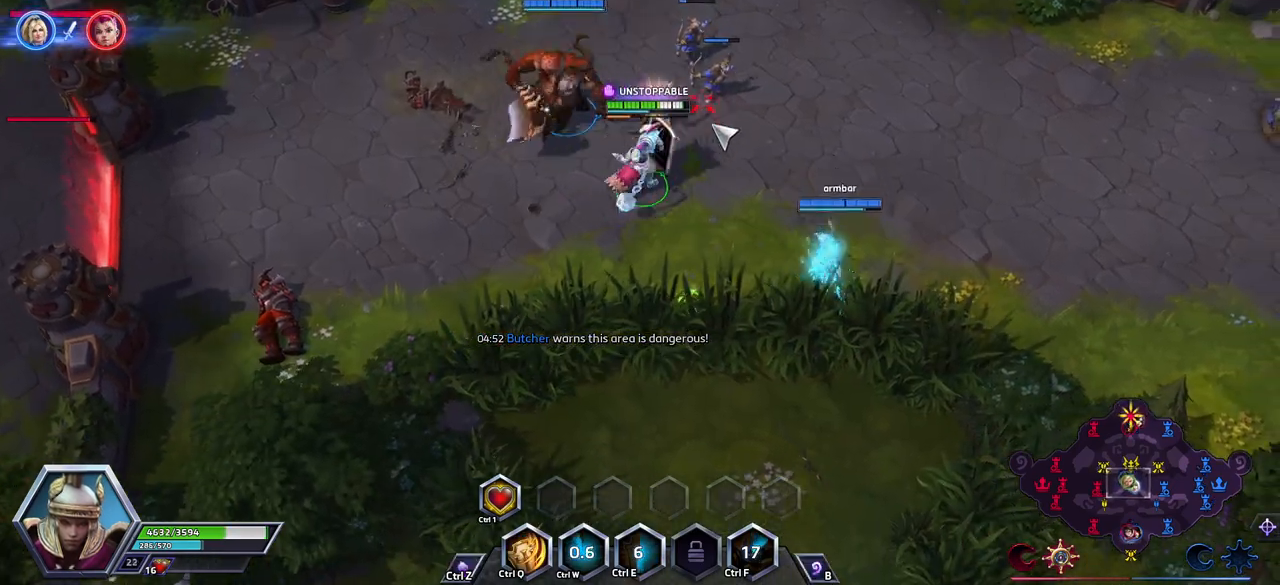
{"keys": ["shift_l", "z"], "events": [[33, "a", "down"], [133, "a", "up"], [133, "space", "down"], [417, "z", "down"], [450, "shift_l", "down"], [500, "space", "up"]]}
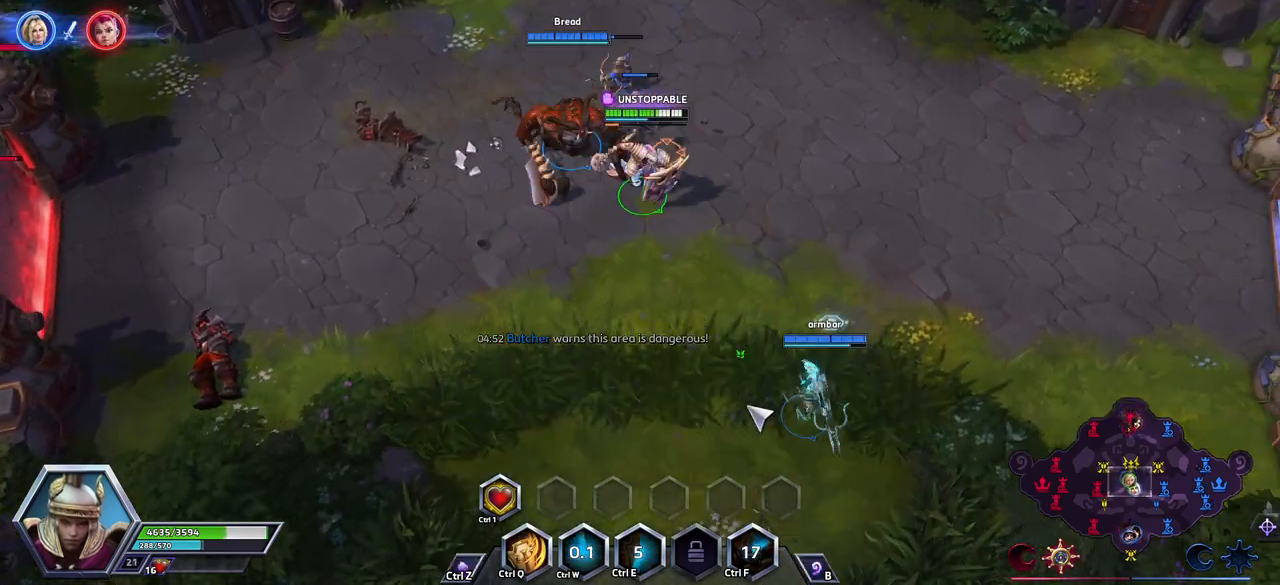
{"keys": [], "events": [[233, "shift_l", "up"], [233, "z", "up"]]}
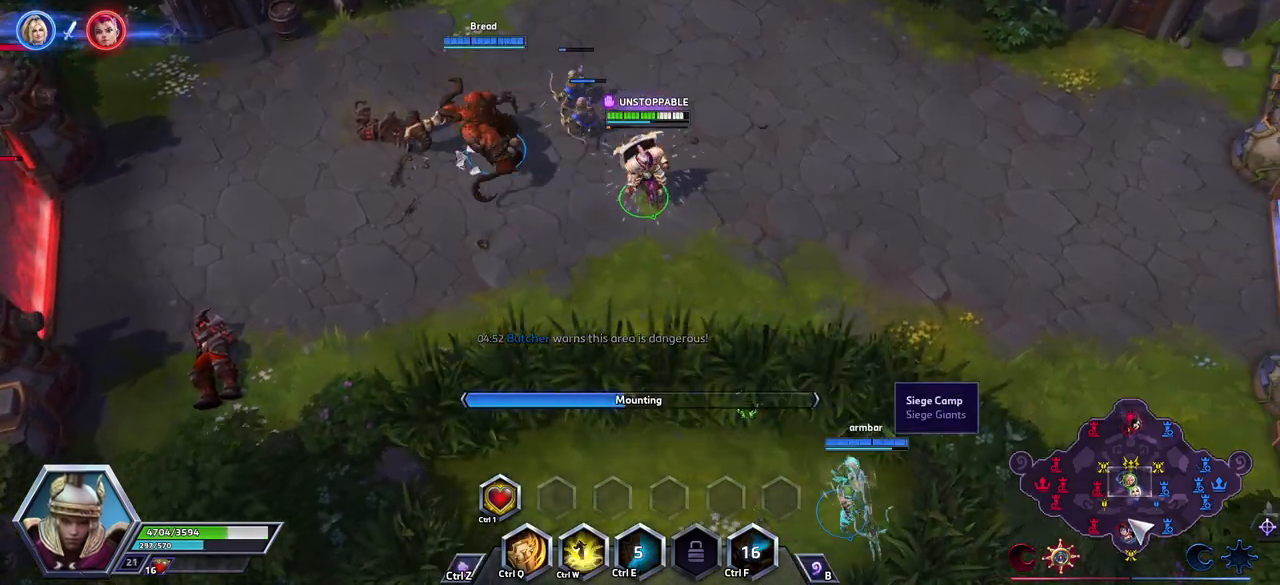
{"keys": [], "events": []}
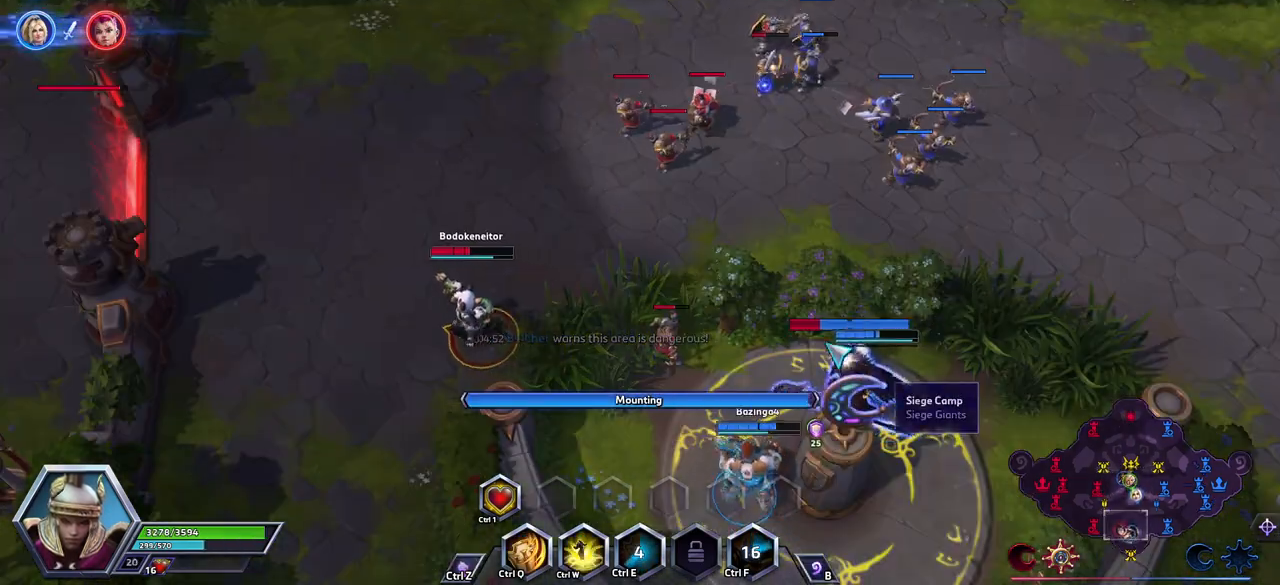
{"keys": ["space"], "events": [[367, "space", "down"]]}